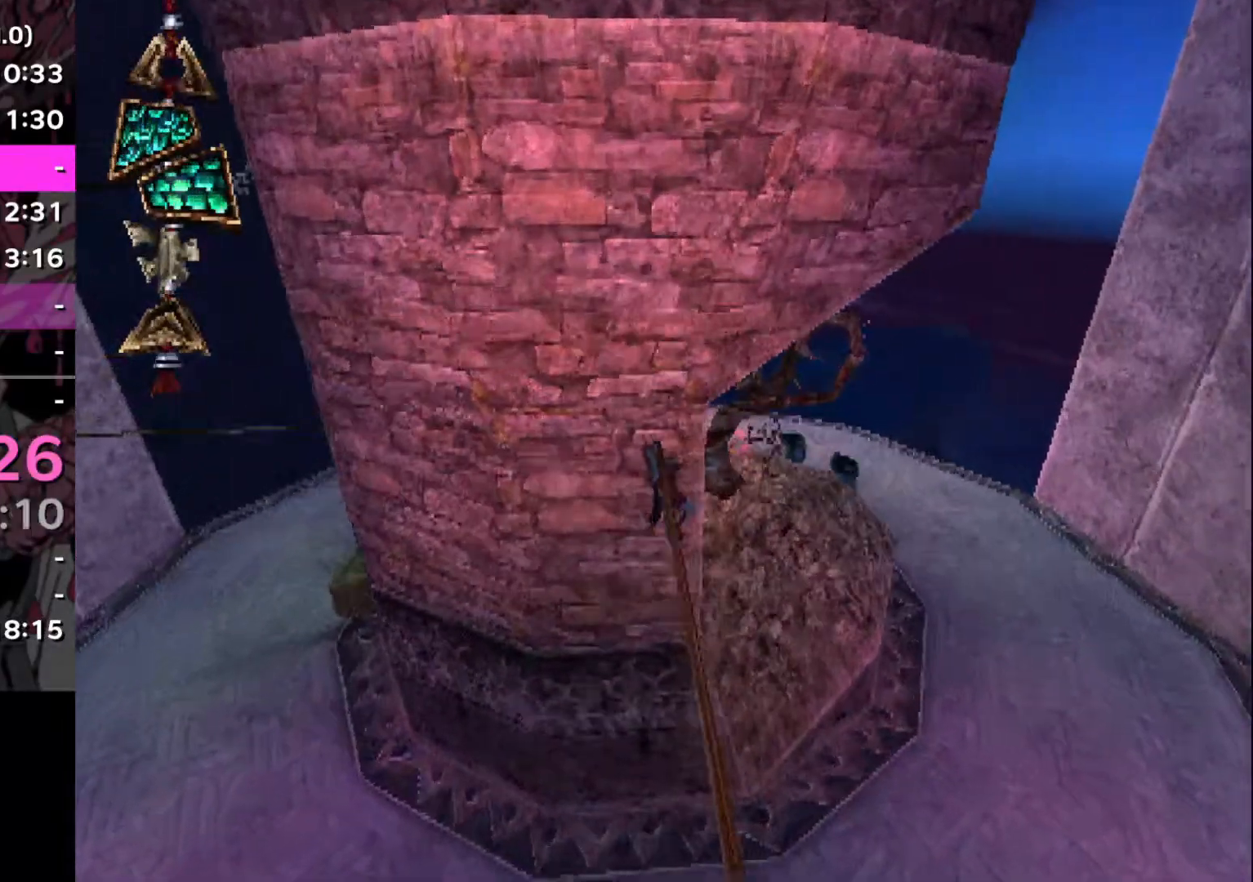
Gameplay with a controller (PlayStation layout); each line is a JSON object with the inputs held at the frame after it. "events" lists button and stick changes between this image and that frame as [ms after this image, input, new state], when the widget could be followed in between. Not read: L3 R3.
{"buttons": [], "left_stick": "center", "right_stick": "center", "events": [[317, "right_stick", "center"]]}
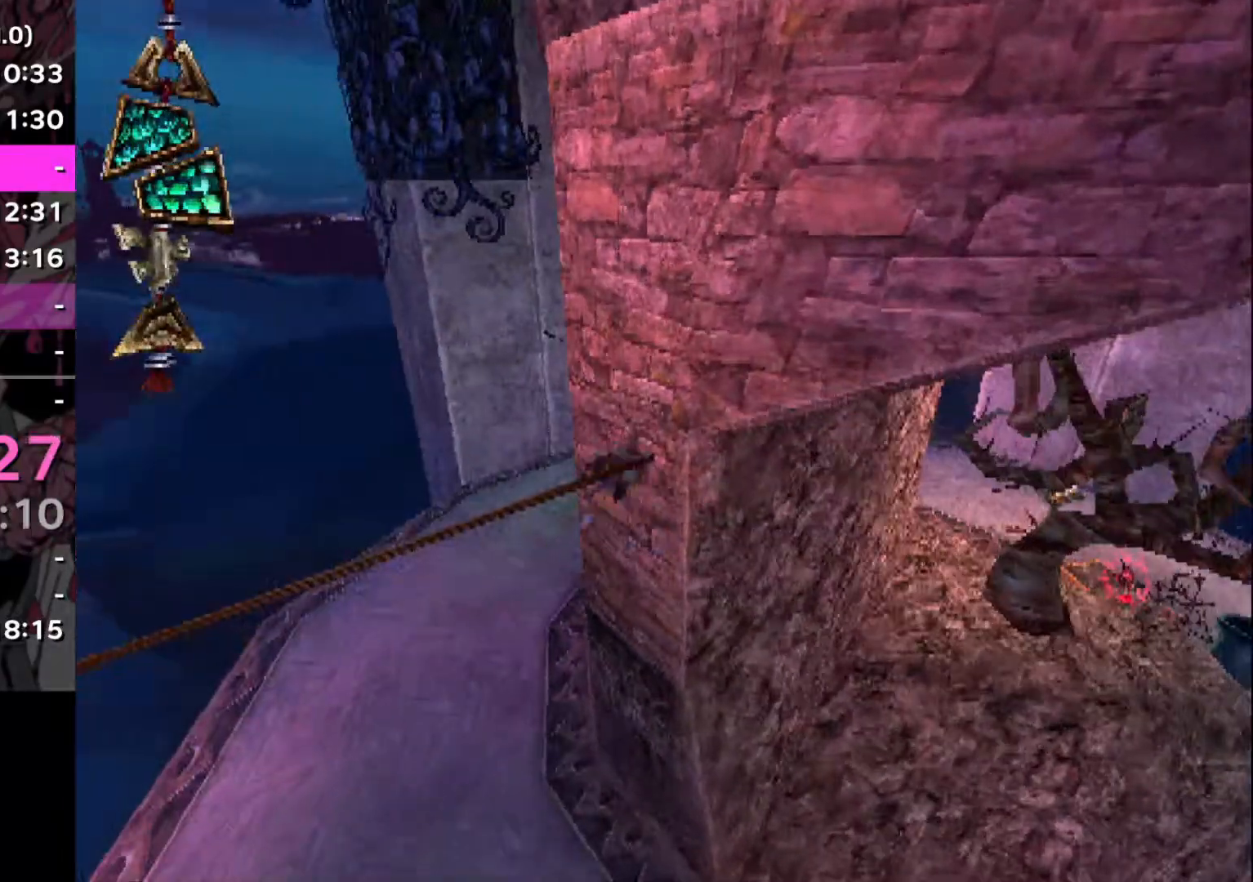
{"buttons": ["CROSS"], "left_stick": "center", "right_stick": "center", "events": [[200, "CROSS", "down"]]}
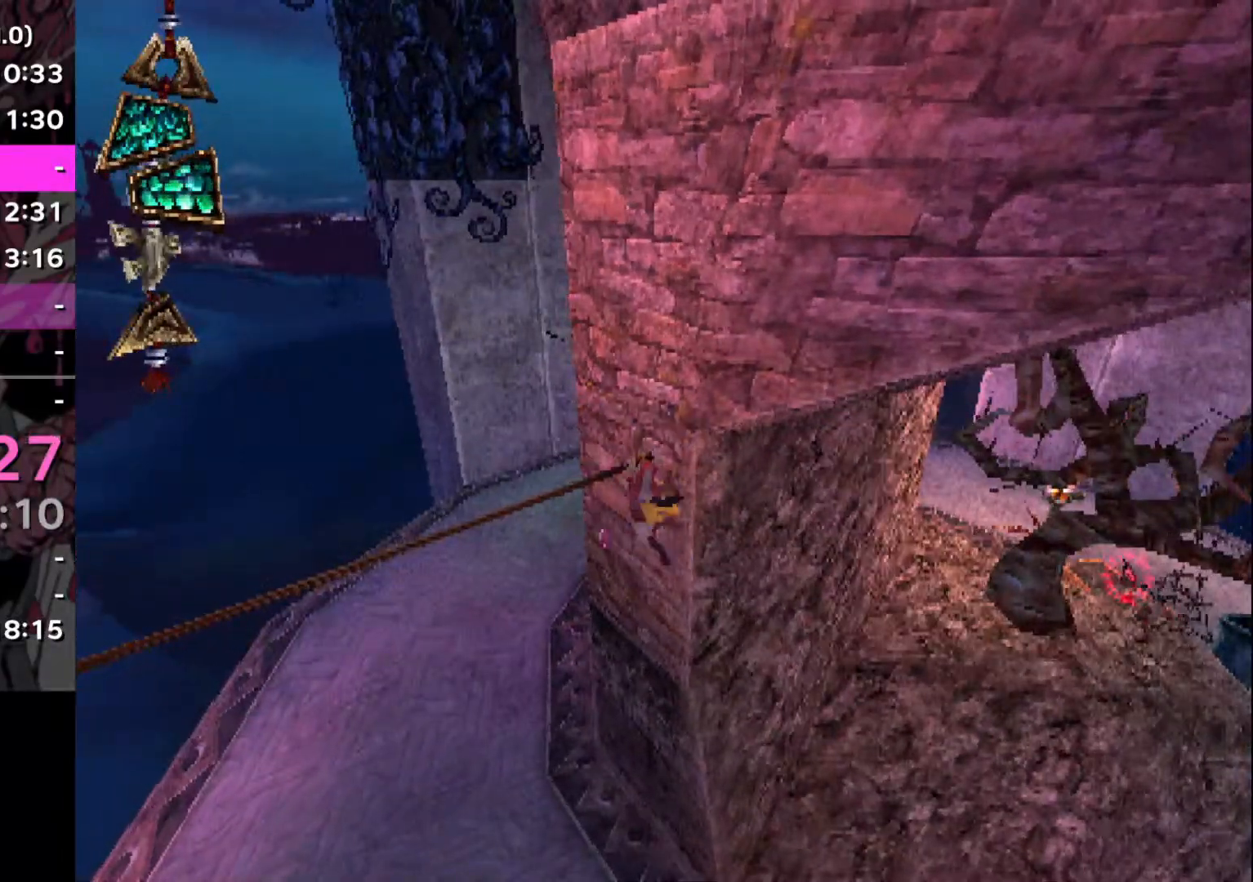
{"buttons": [], "left_stick": "center", "right_stick": "center", "events": [[400, "CROSS", "up"]]}
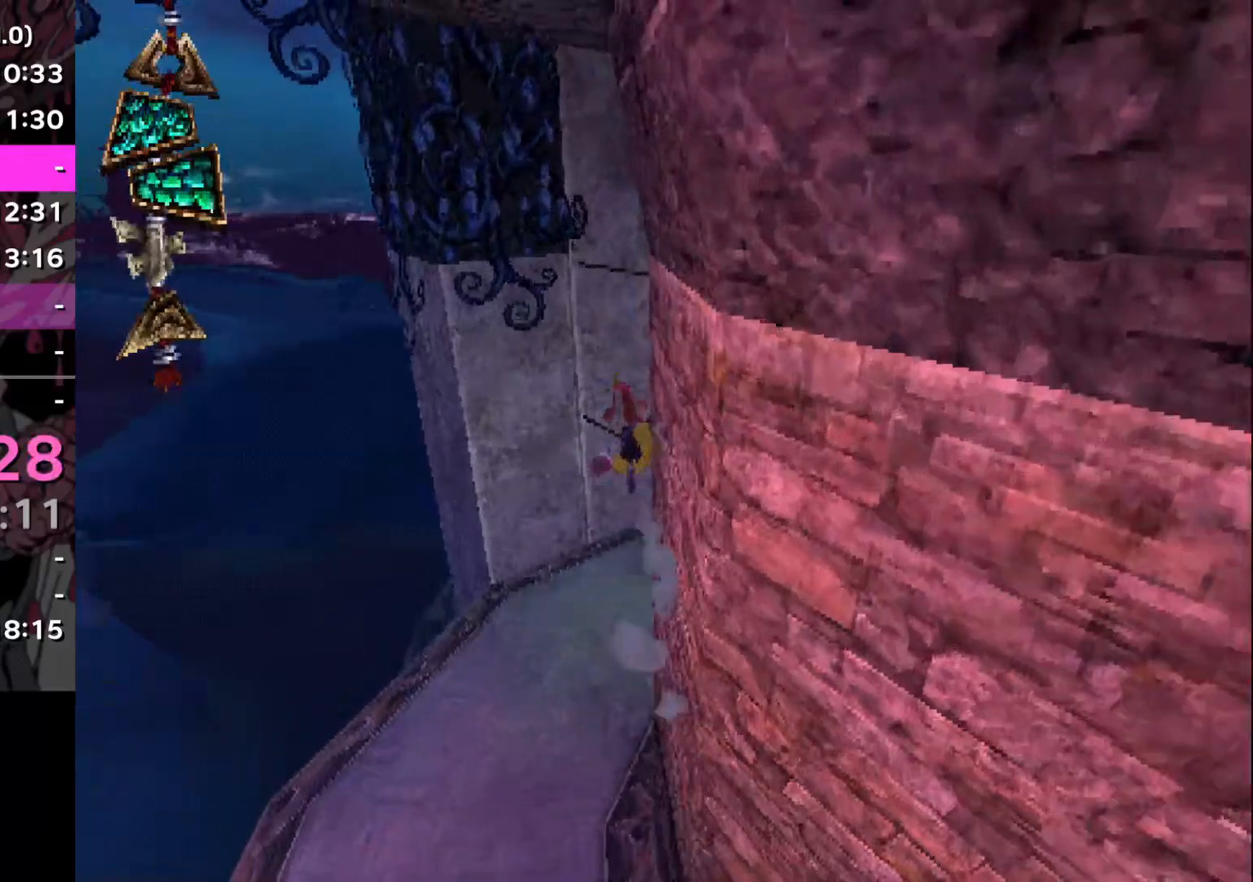
{"buttons": [], "left_stick": "left", "right_stick": "center", "events": [[67, "right_stick", "right"], [167, "right_stick", "center"], [417, "left_stick", "left"]]}
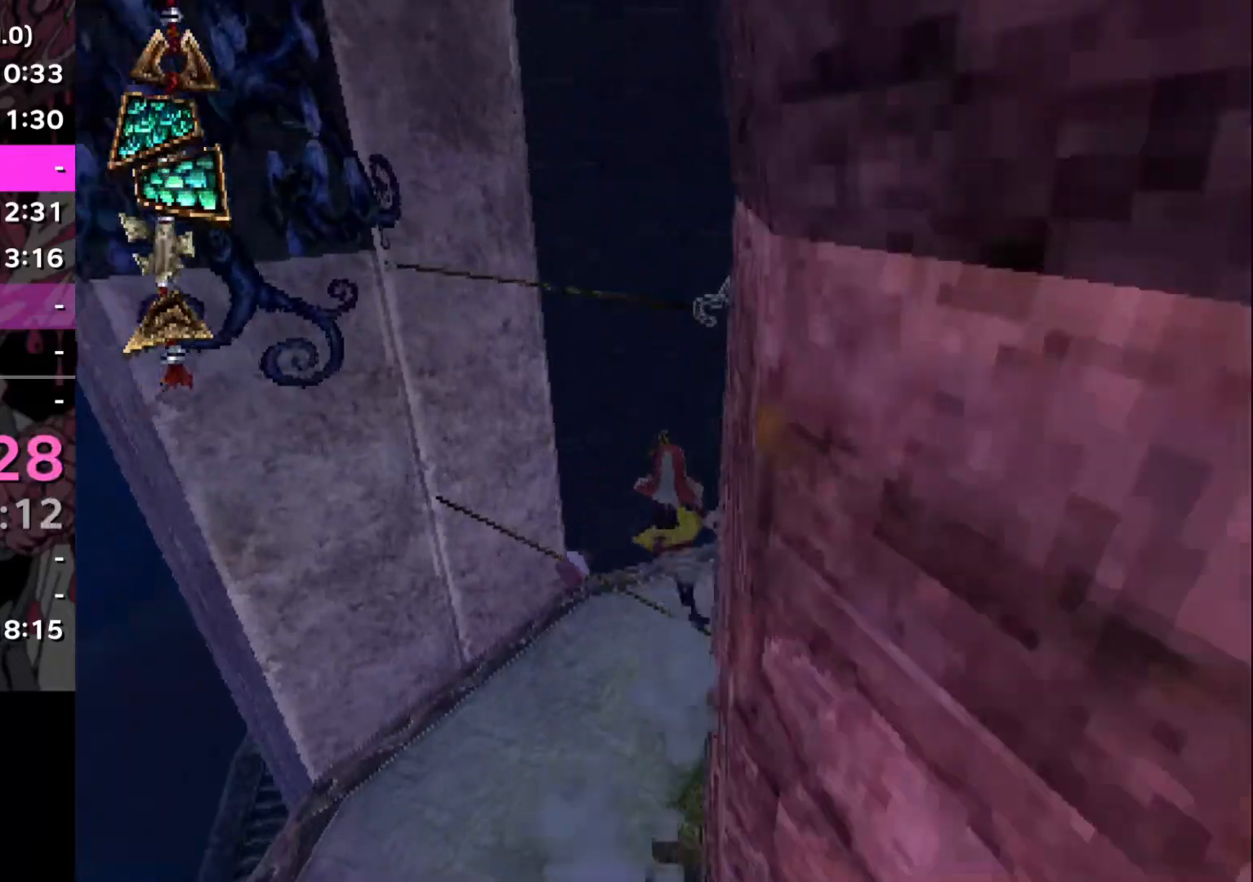
{"buttons": ["CROSS"], "left_stick": "left", "right_stick": "center", "events": [[16, "CROSS", "down"]]}
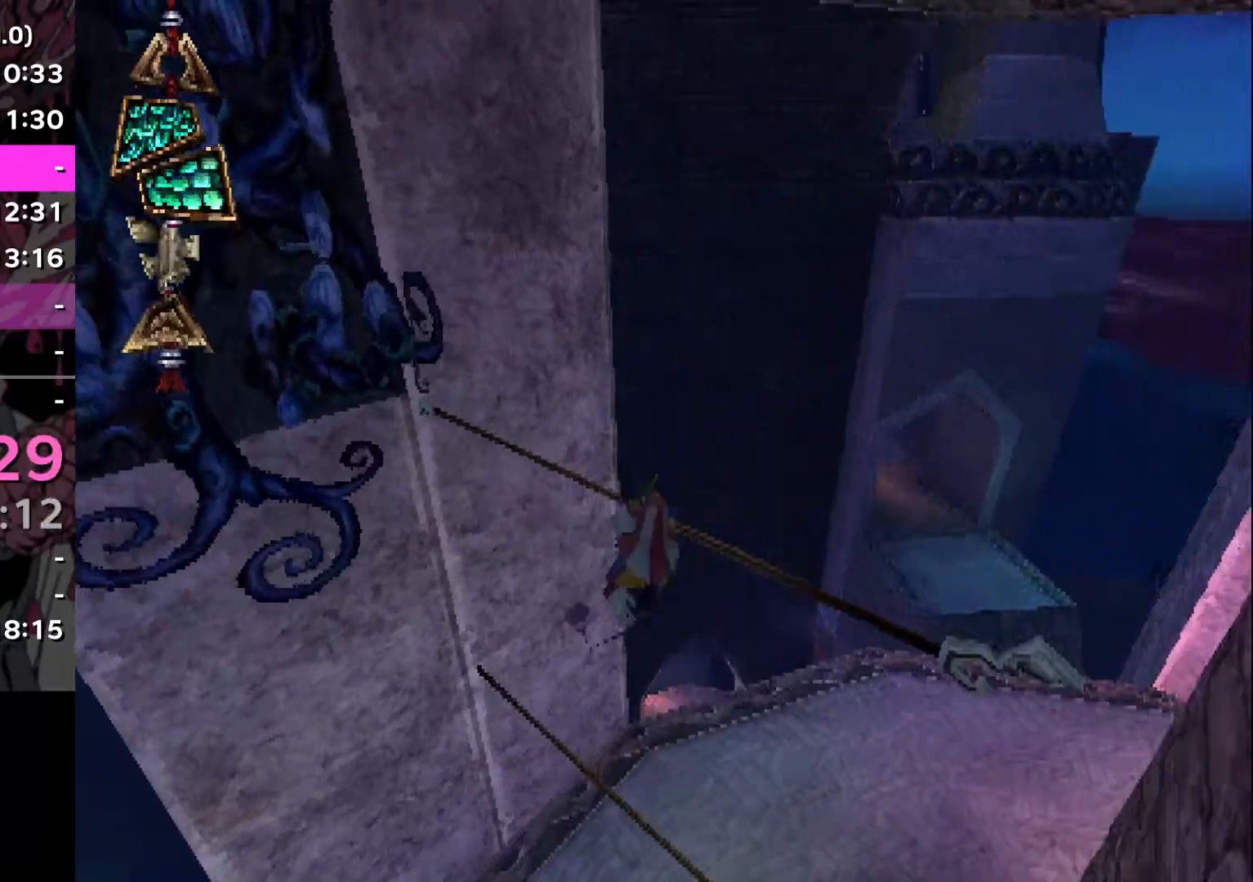
{"buttons": [], "left_stick": "center", "right_stick": "up-left", "events": [[50, "CROSS", "up"], [100, "right_stick", "left"], [200, "right_stick", "up-left"], [334, "right_stick", "center"], [451, "left_stick", "center"], [484, "right_stick", "up-left"]]}
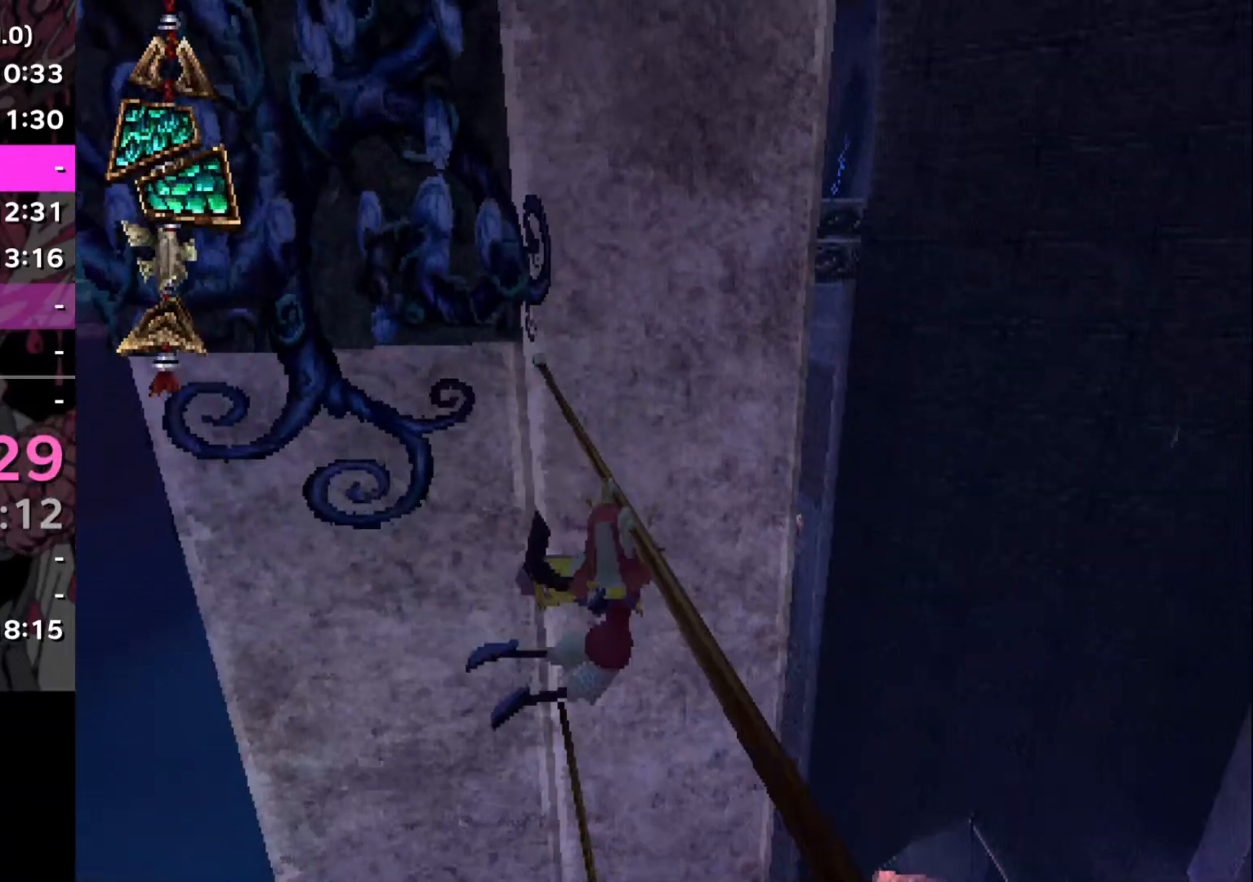
{"buttons": [], "left_stick": "center", "right_stick": "center", "events": [[167, "right_stick", "center"]]}
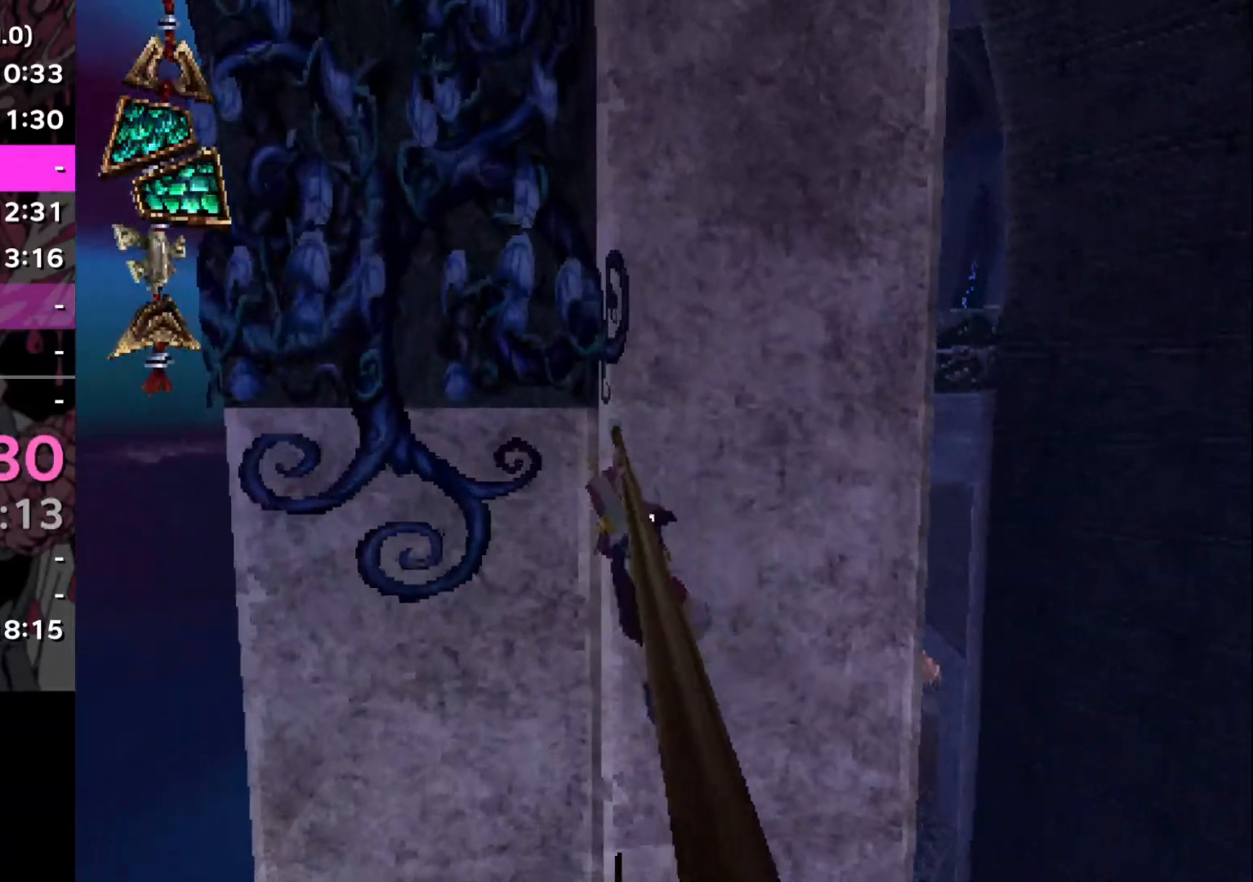
{"buttons": [], "left_stick": "center", "right_stick": "center", "events": [[150, "right_stick", "down"], [251, "right_stick", "center"]]}
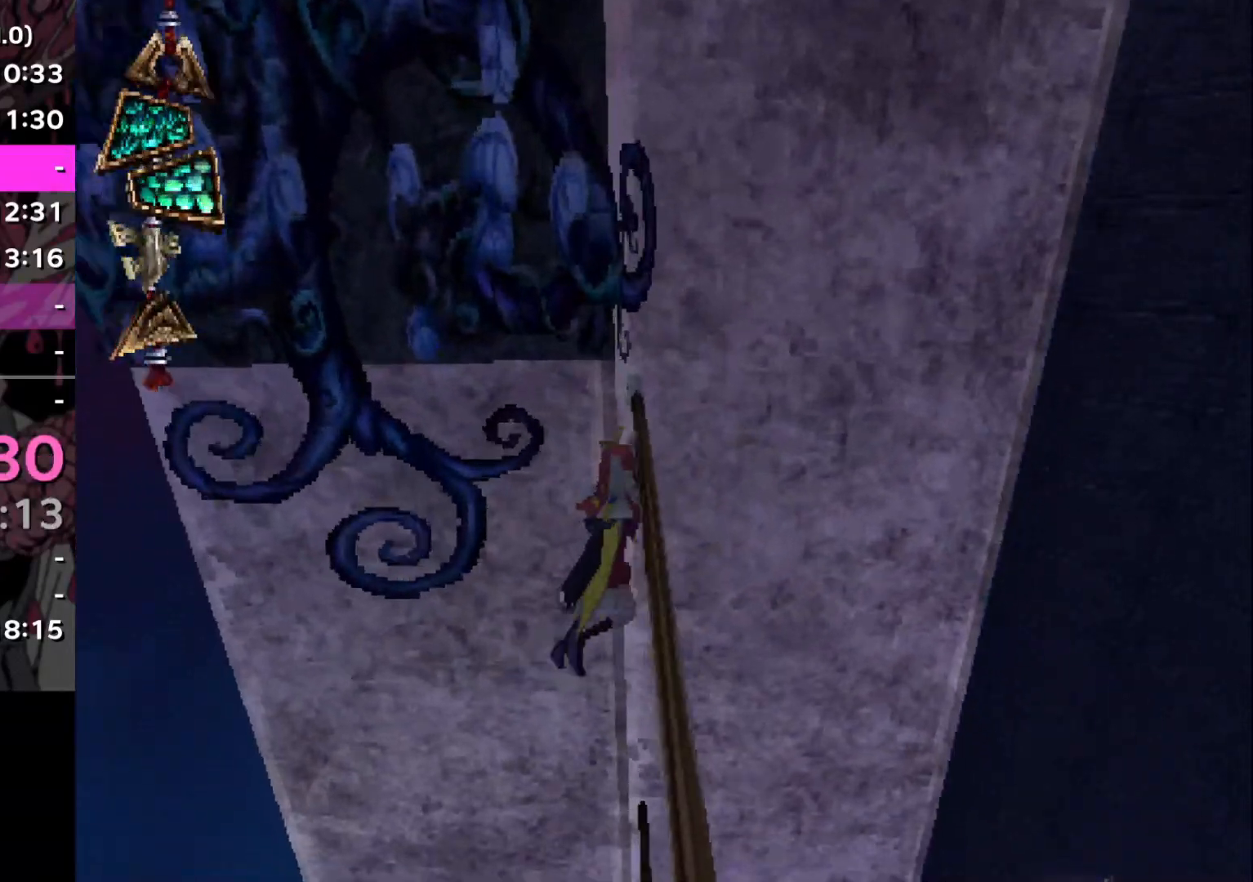
{"buttons": [], "left_stick": "down-left", "right_stick": "center", "events": [[383, "left_stick", "left"], [434, "left_stick", "down-left"]]}
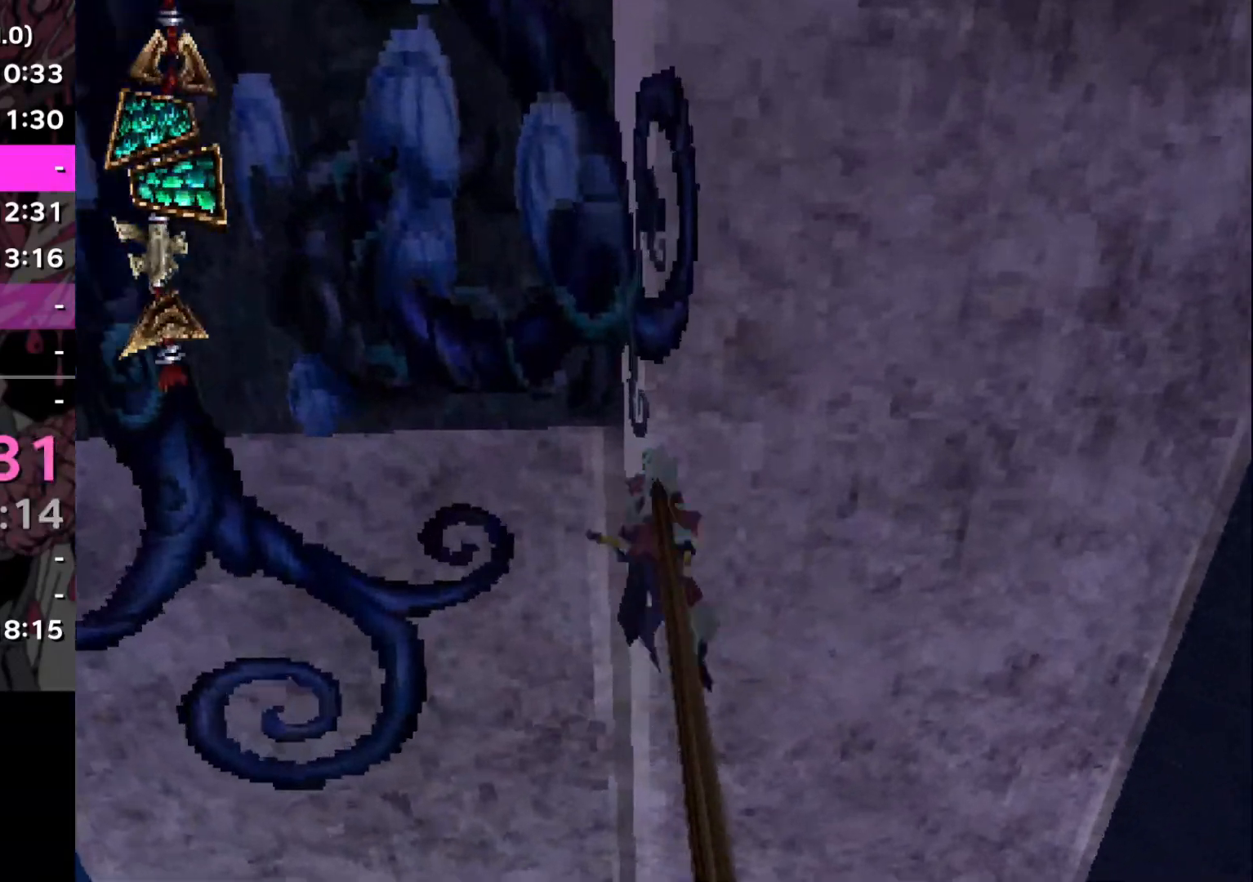
{"buttons": ["CROSS"], "left_stick": "down-left", "right_stick": "center", "events": [[334, "CROSS", "down"]]}
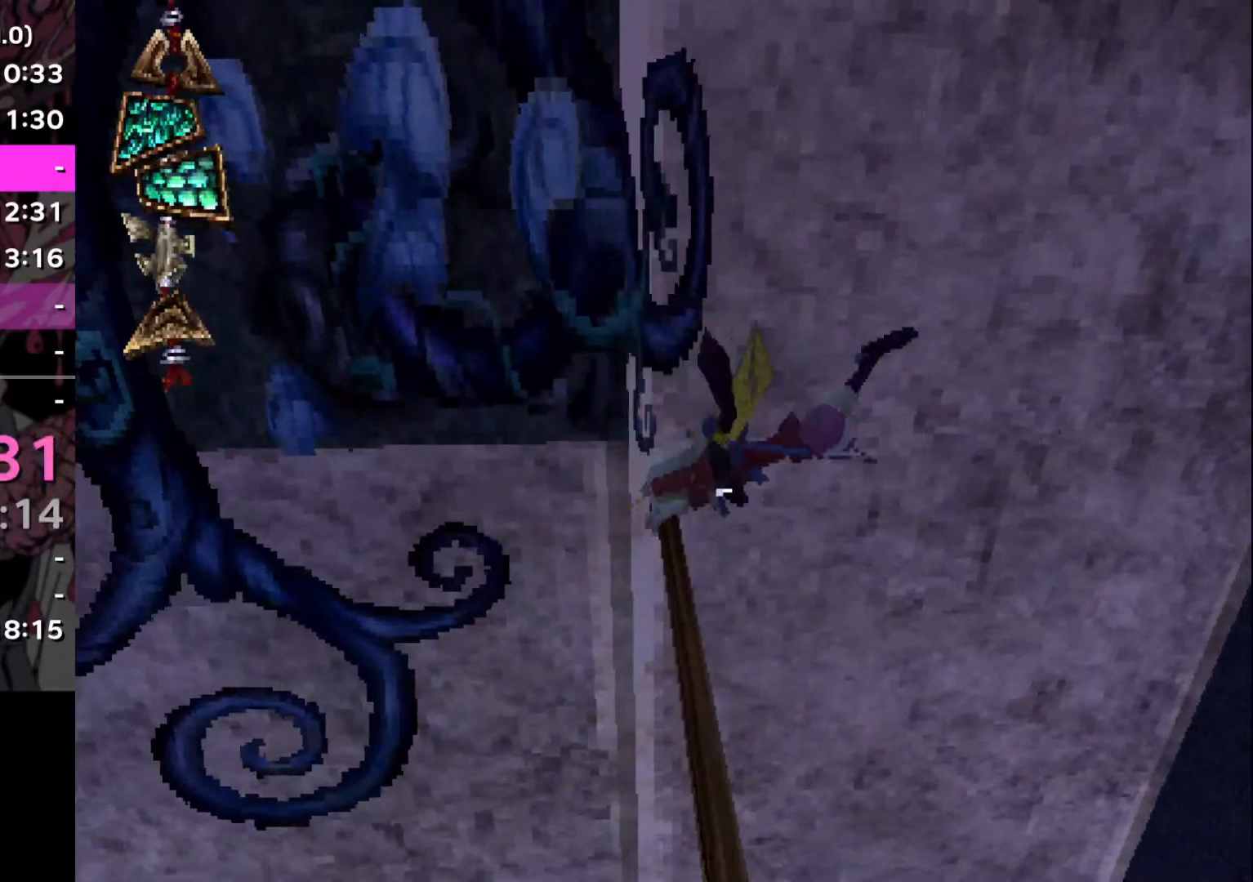
{"buttons": [], "left_stick": "left", "right_stick": "center", "events": [[100, "left_stick", "left"], [384, "CROSS", "up"]]}
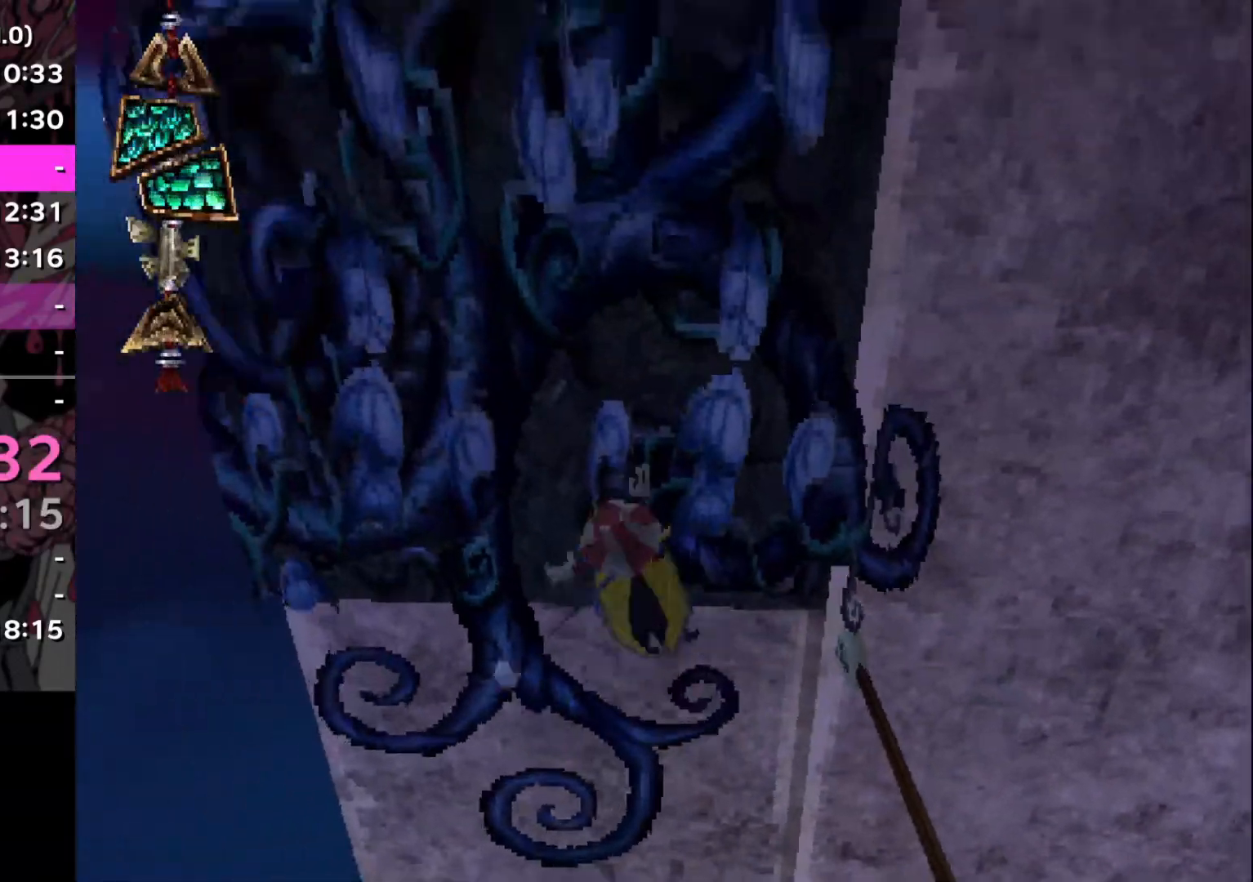
{"buttons": [], "left_stick": "left", "right_stick": "up-right", "events": [[34, "right_stick", "up"], [100, "right_stick", "center"], [117, "CROSS", "down"], [301, "CROSS", "up"], [401, "right_stick", "up-right"]]}
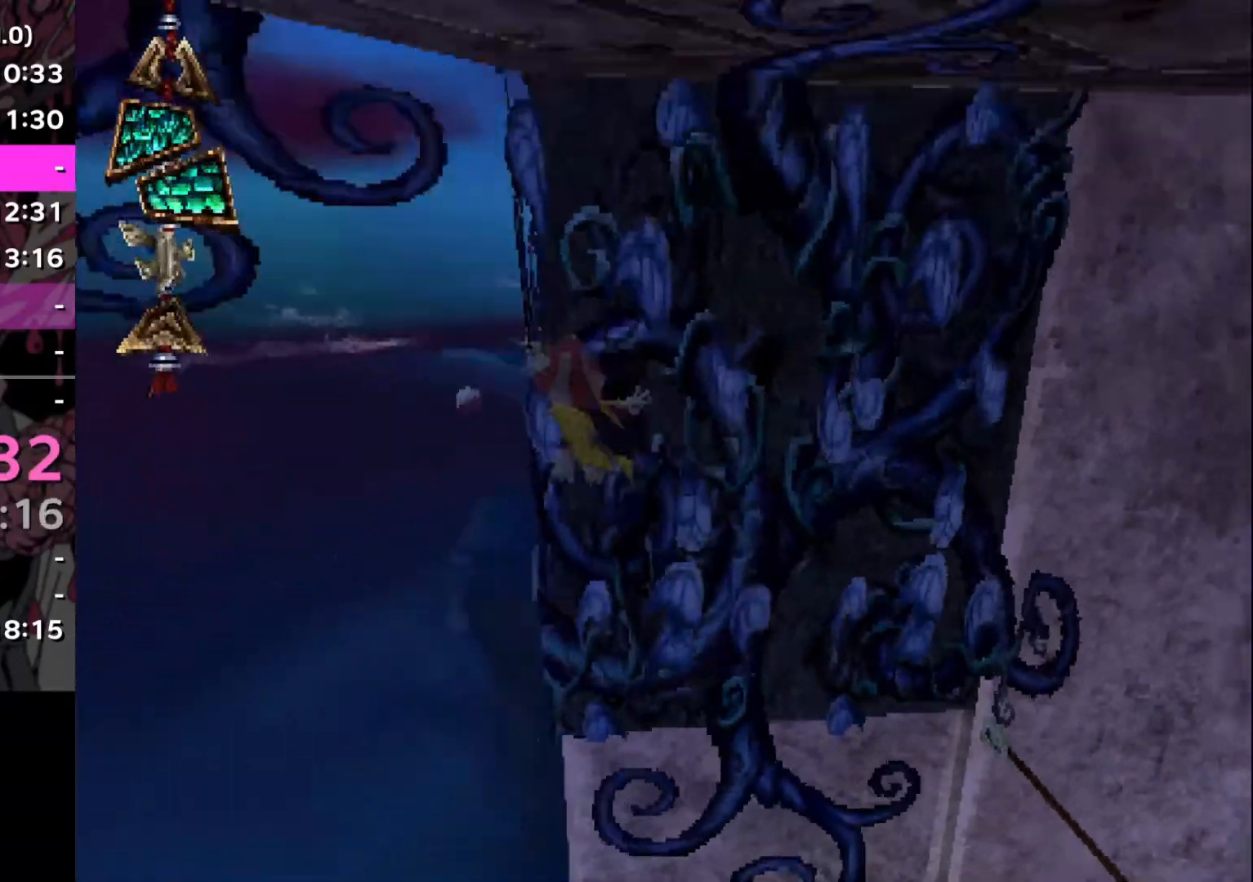
{"buttons": [], "left_stick": "left", "right_stick": "center", "events": [[67, "left_stick", "center"], [250, "left_stick", "left"], [267, "right_stick", "center"]]}
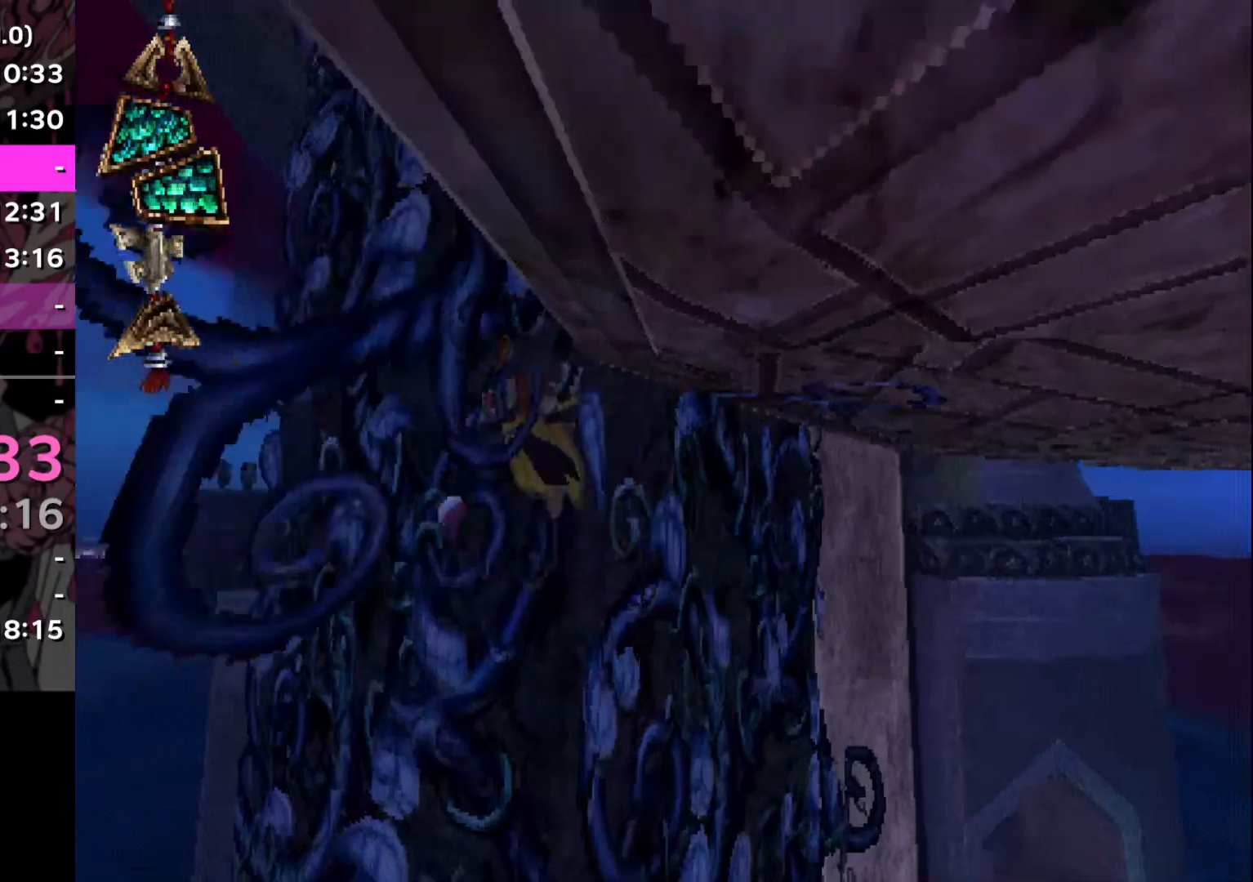
{"buttons": ["CROSS"], "left_stick": "right", "right_stick": "right", "events": [[100, "right_stick", "right"], [234, "left_stick", "right"], [501, "CROSS", "down"]]}
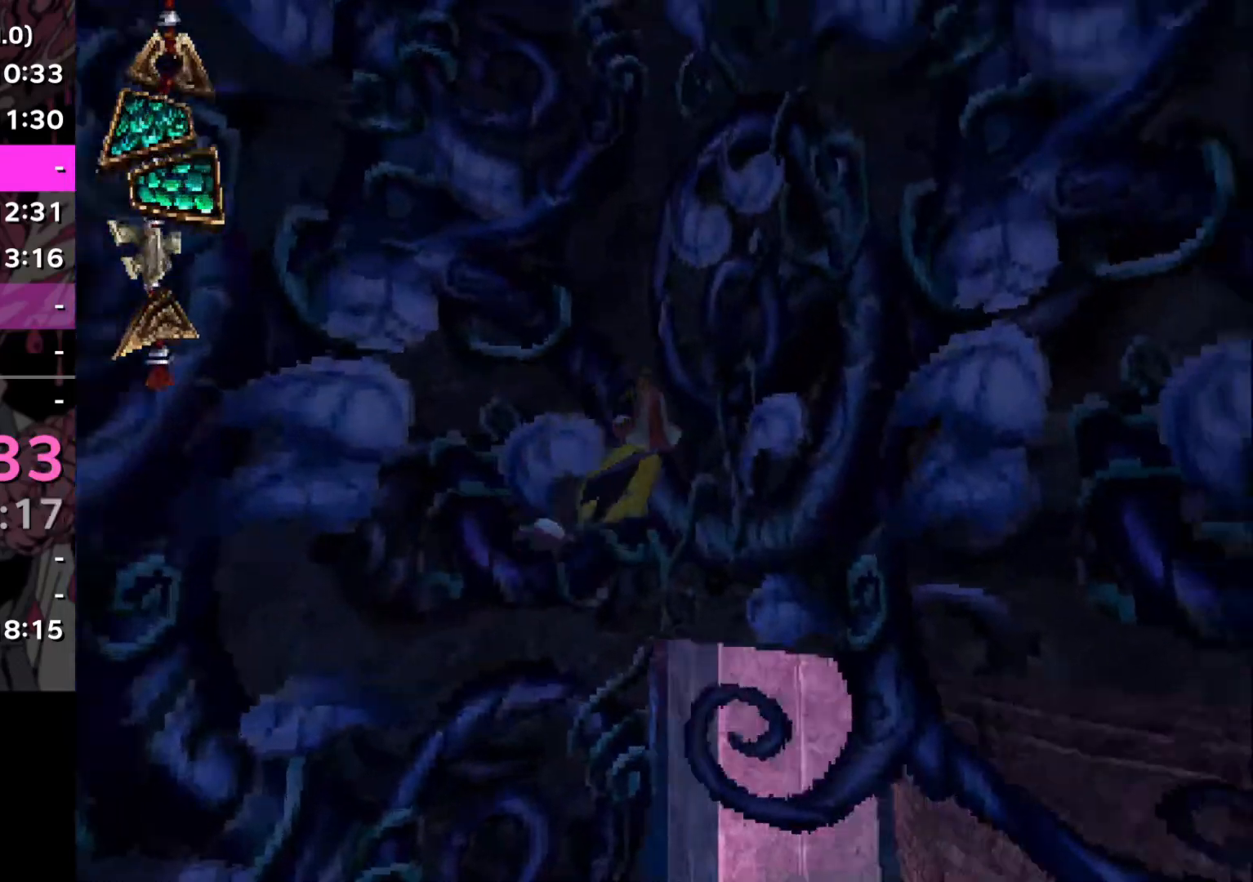
{"buttons": [], "left_stick": "down-right", "right_stick": "right", "events": [[100, "left_stick", "down-right"], [150, "CROSS", "up"], [183, "right_stick", "center"], [367, "right_stick", "up-right"], [450, "right_stick", "right"]]}
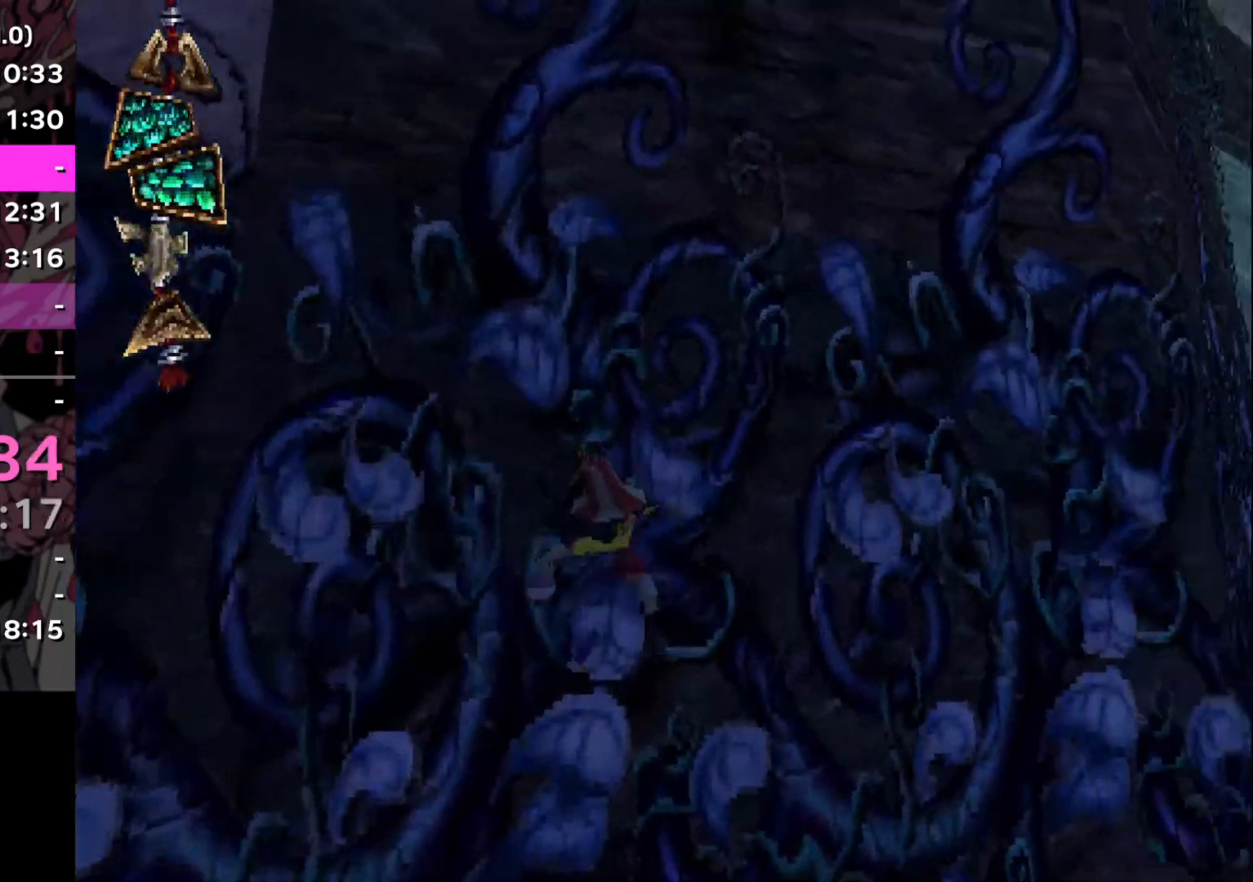
{"buttons": [], "left_stick": "down-right", "right_stick": "center", "events": [[17, "right_stick", "center"], [50, "CROSS", "down"], [217, "CROSS", "up"]]}
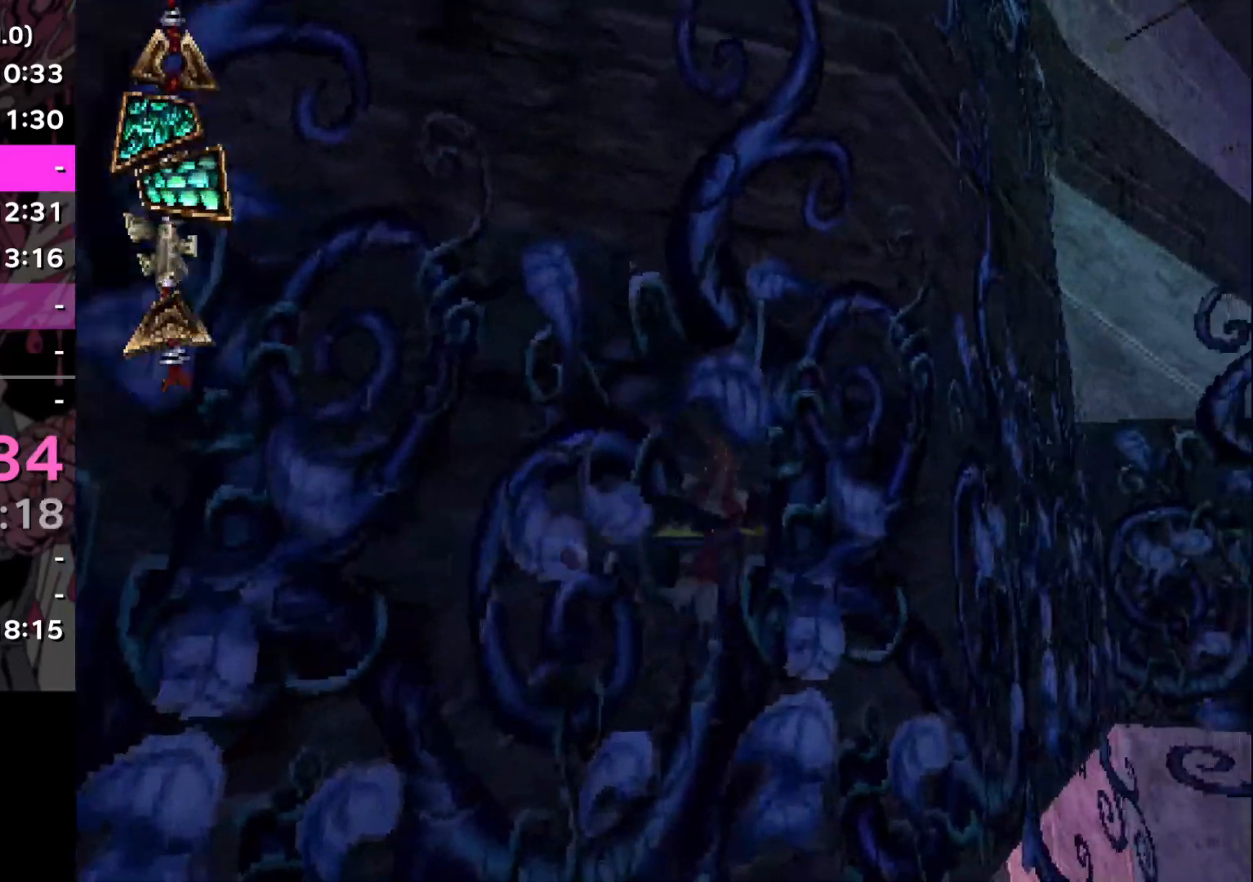
{"buttons": [], "left_stick": "down-right", "right_stick": "center", "events": [[83, "CROSS", "down"], [217, "CROSS", "up"], [383, "right_stick", "right"], [500, "right_stick", "center"]]}
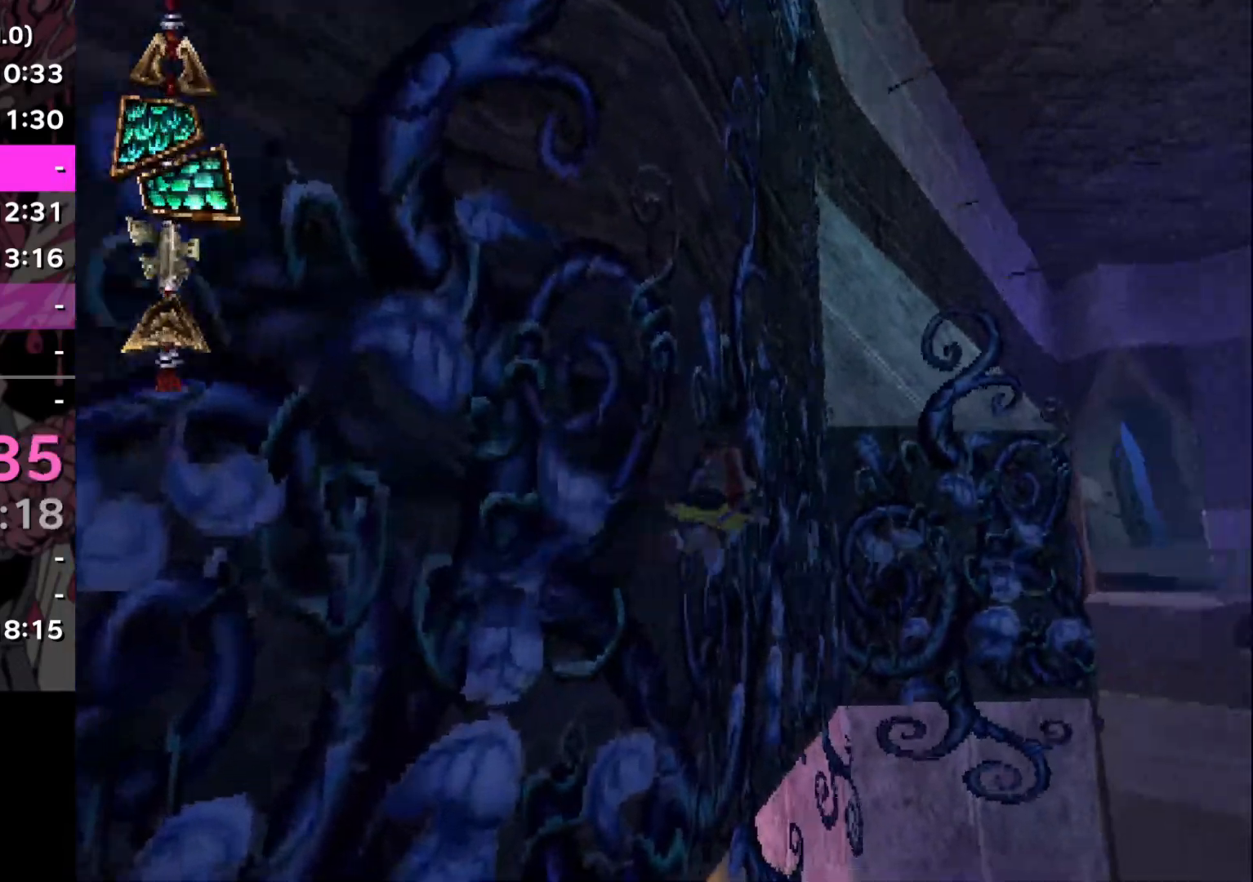
{"buttons": [], "left_stick": "down-right", "right_stick": "center", "events": [[184, "CROSS", "down"], [317, "CROSS", "up"]]}
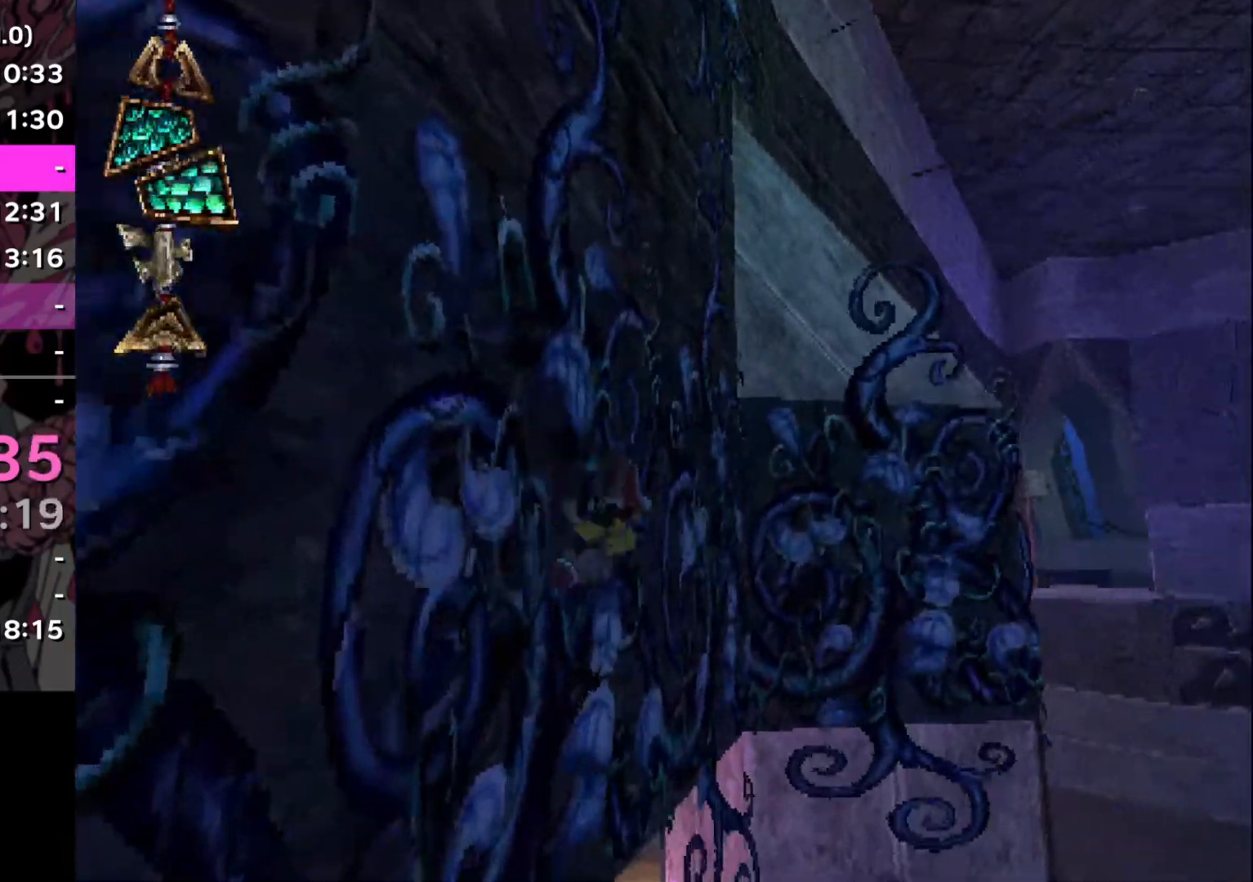
{"buttons": [], "left_stick": "down-right", "right_stick": "center", "events": [[267, "CROSS", "down"], [434, "CROSS", "up"]]}
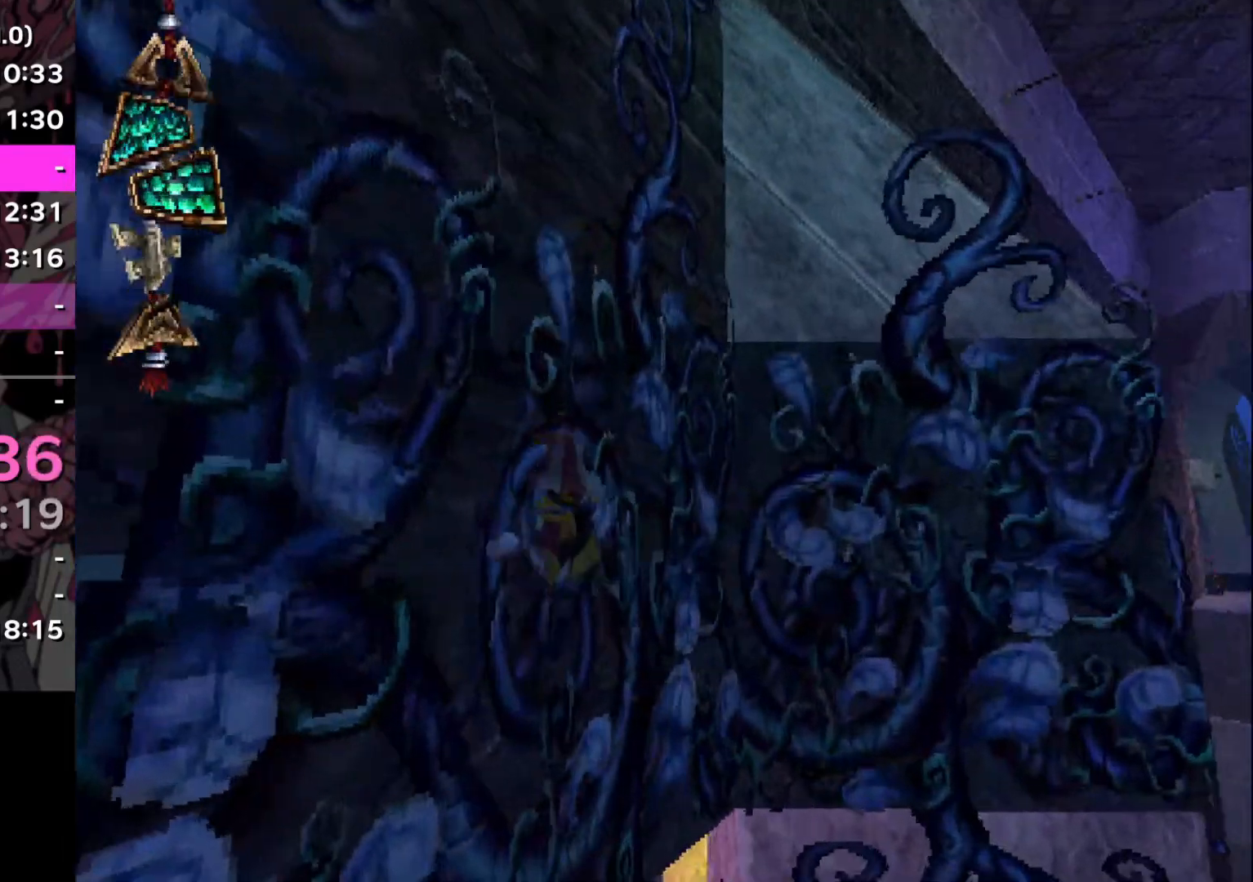
{"buttons": ["CROSS"], "left_stick": "down-right", "right_stick": "center", "events": [[401, "CROSS", "down"]]}
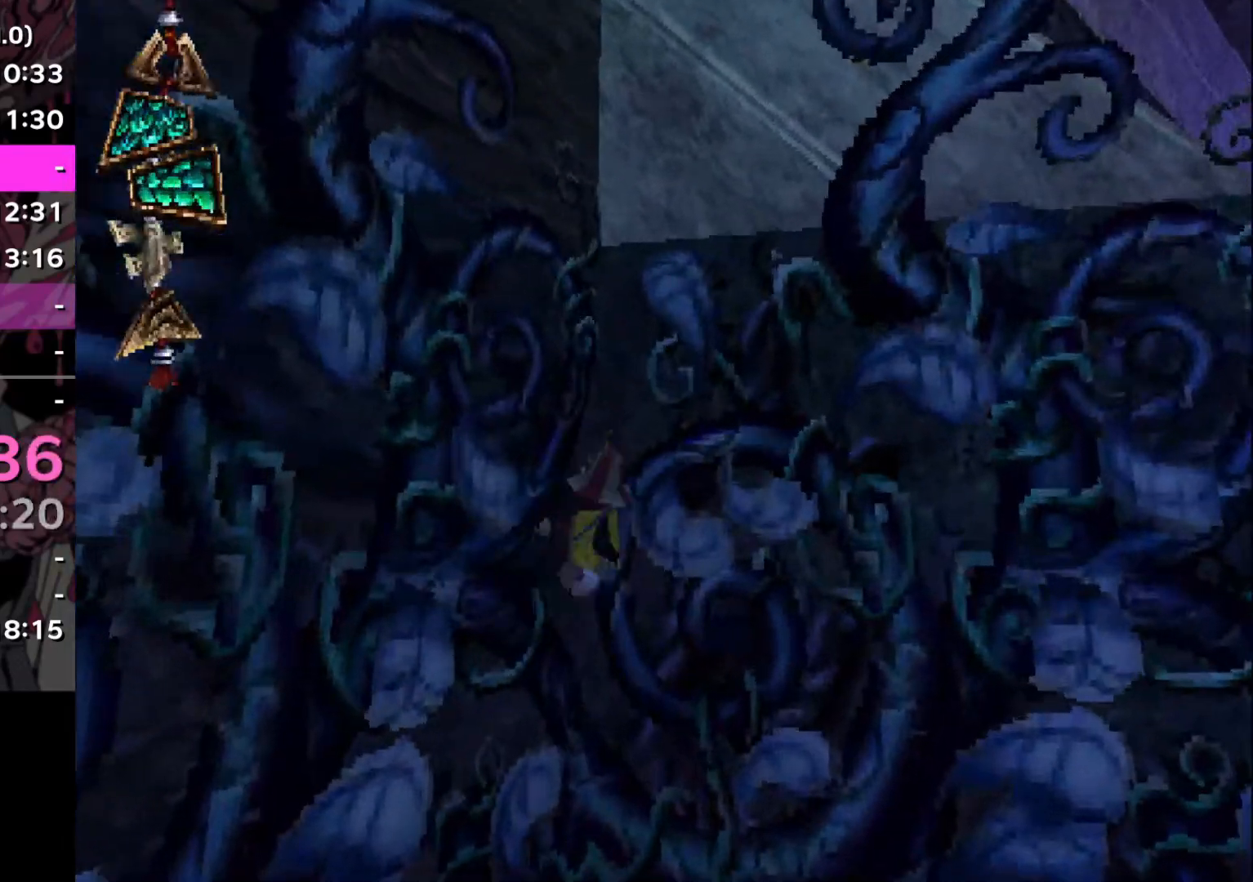
{"buttons": [], "left_stick": "down-right", "right_stick": "center", "events": [[117, "CROSS", "up"]]}
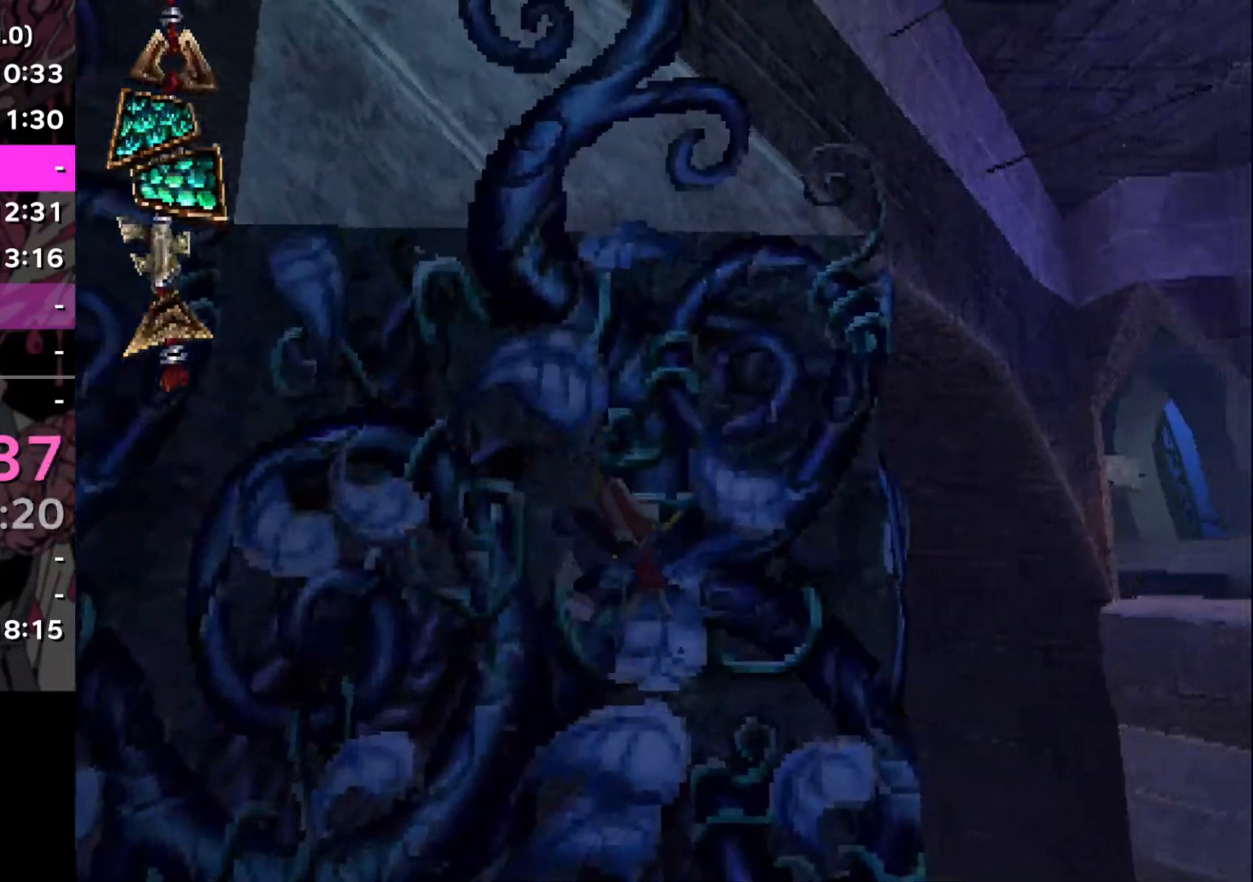
{"buttons": [], "left_stick": "center", "right_stick": "center", "events": [[134, "left_stick", "right"], [284, "left_stick", "center"]]}
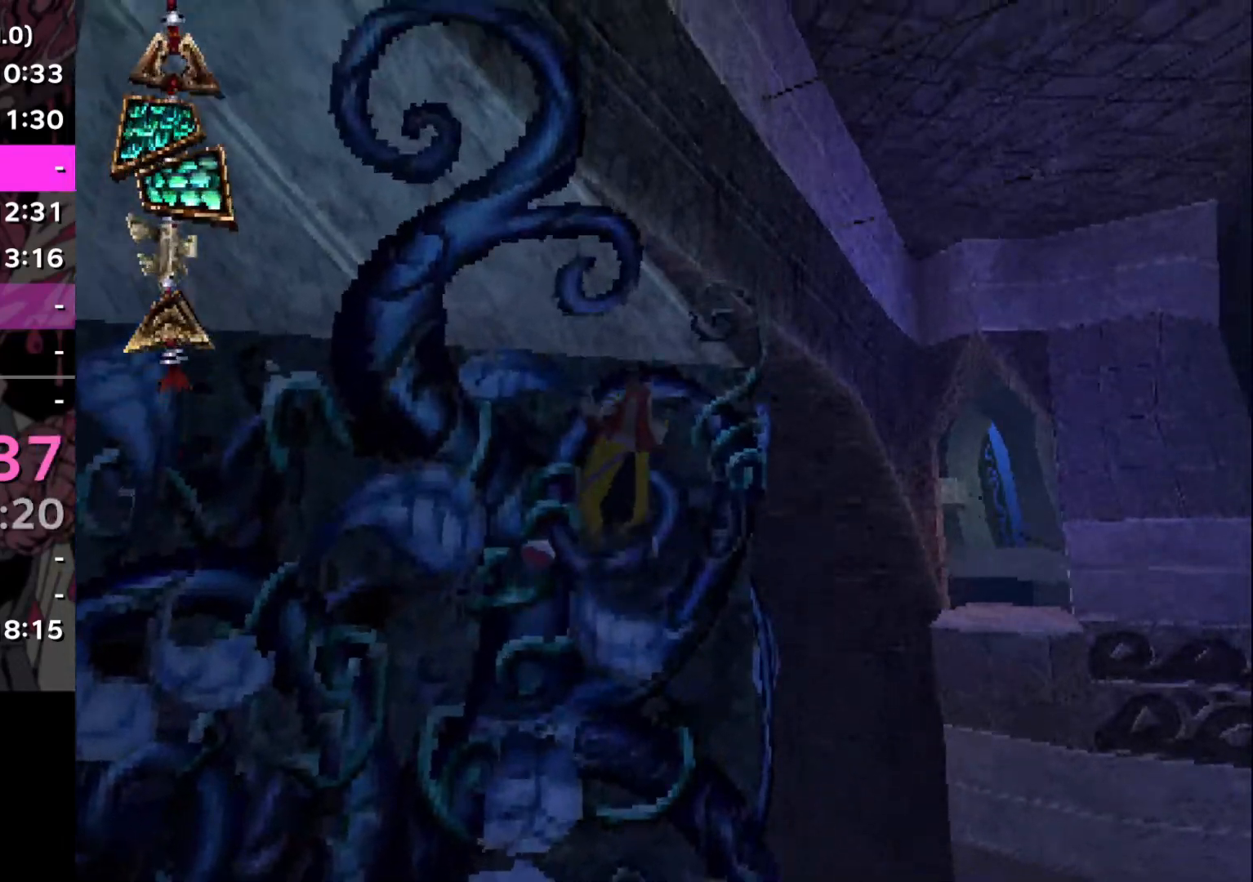
{"buttons": [], "left_stick": "left", "right_stick": "left", "events": [[117, "CROSS", "down"], [283, "left_stick", "left"], [434, "CROSS", "up"], [434, "right_stick", "left"]]}
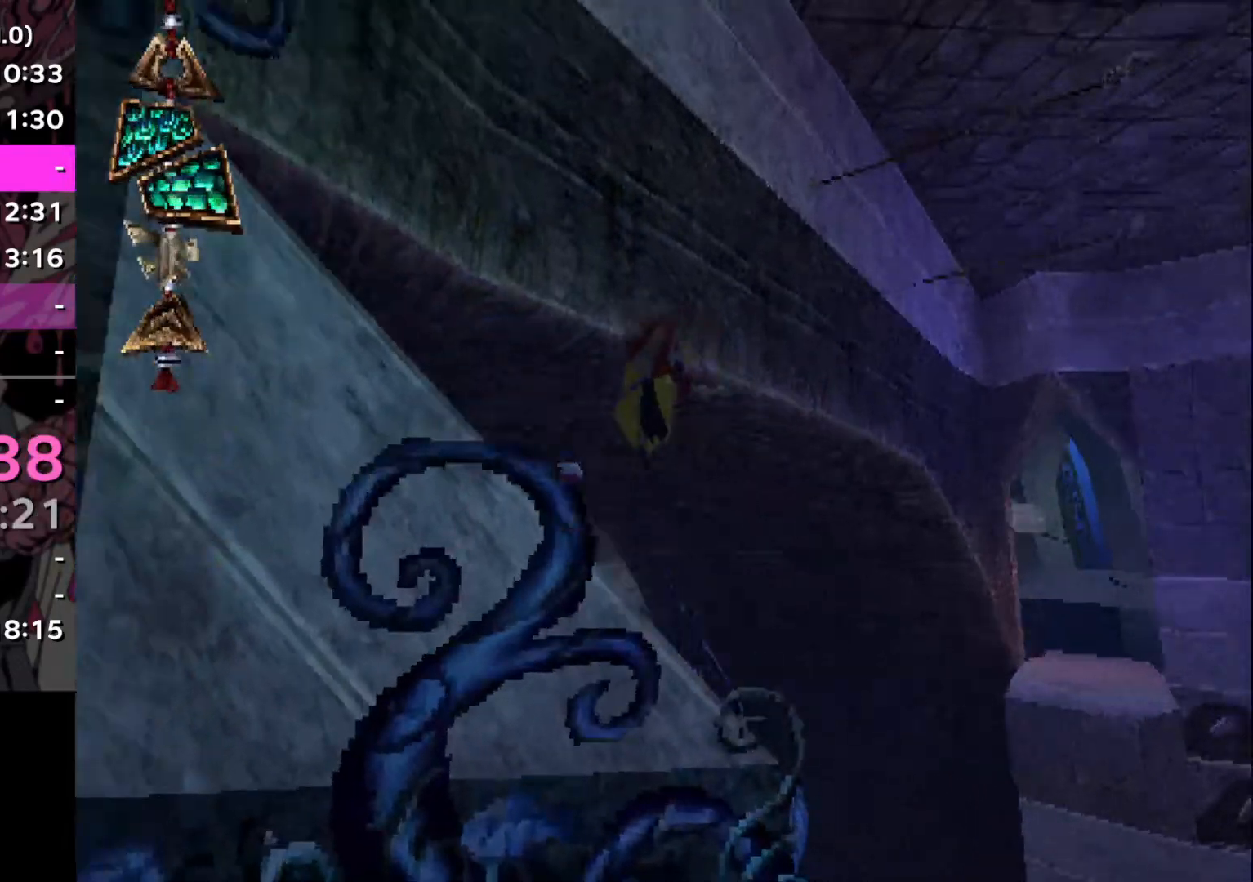
{"buttons": [], "left_stick": "center", "right_stick": "center", "events": [[317, "left_stick", "center"], [384, "right_stick", "center"]]}
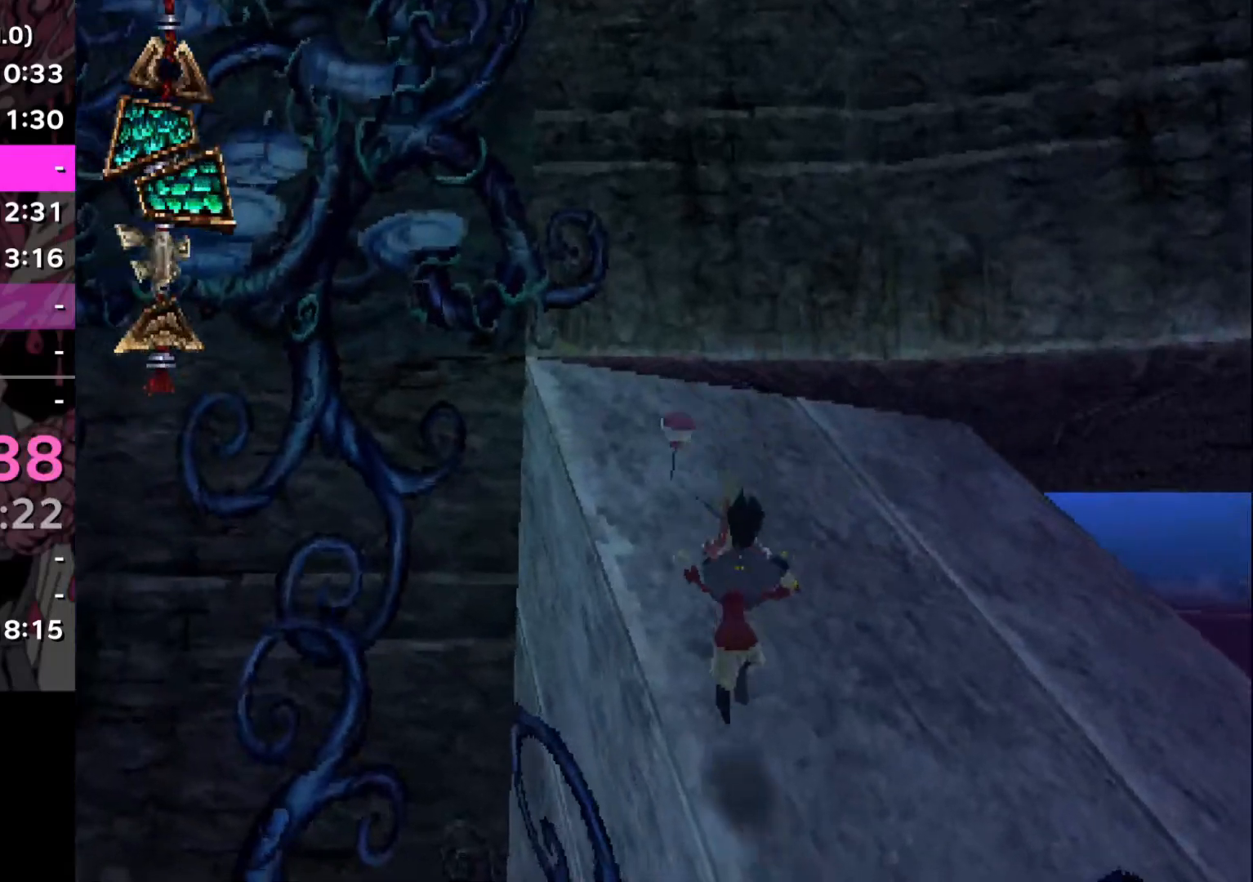
{"buttons": ["CROSS"], "left_stick": "left", "right_stick": "center", "events": [[16, "left_stick", "left"], [16, "right_stick", "left"], [133, "right_stick", "center"], [500, "CROSS", "down"]]}
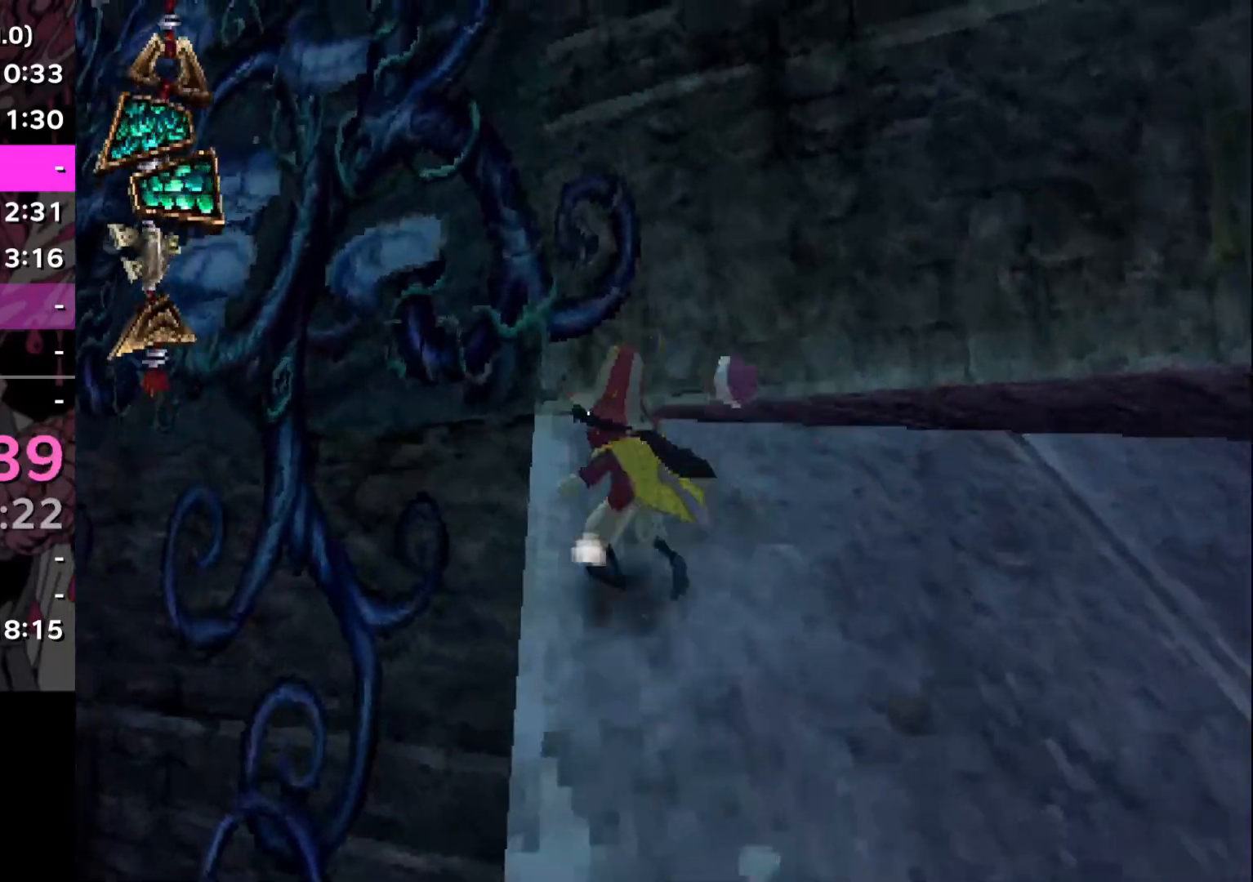
{"buttons": [], "left_stick": "center", "right_stick": "up-right", "events": [[251, "CROSS", "up"], [301, "left_stick", "center"], [401, "right_stick", "up-right"]]}
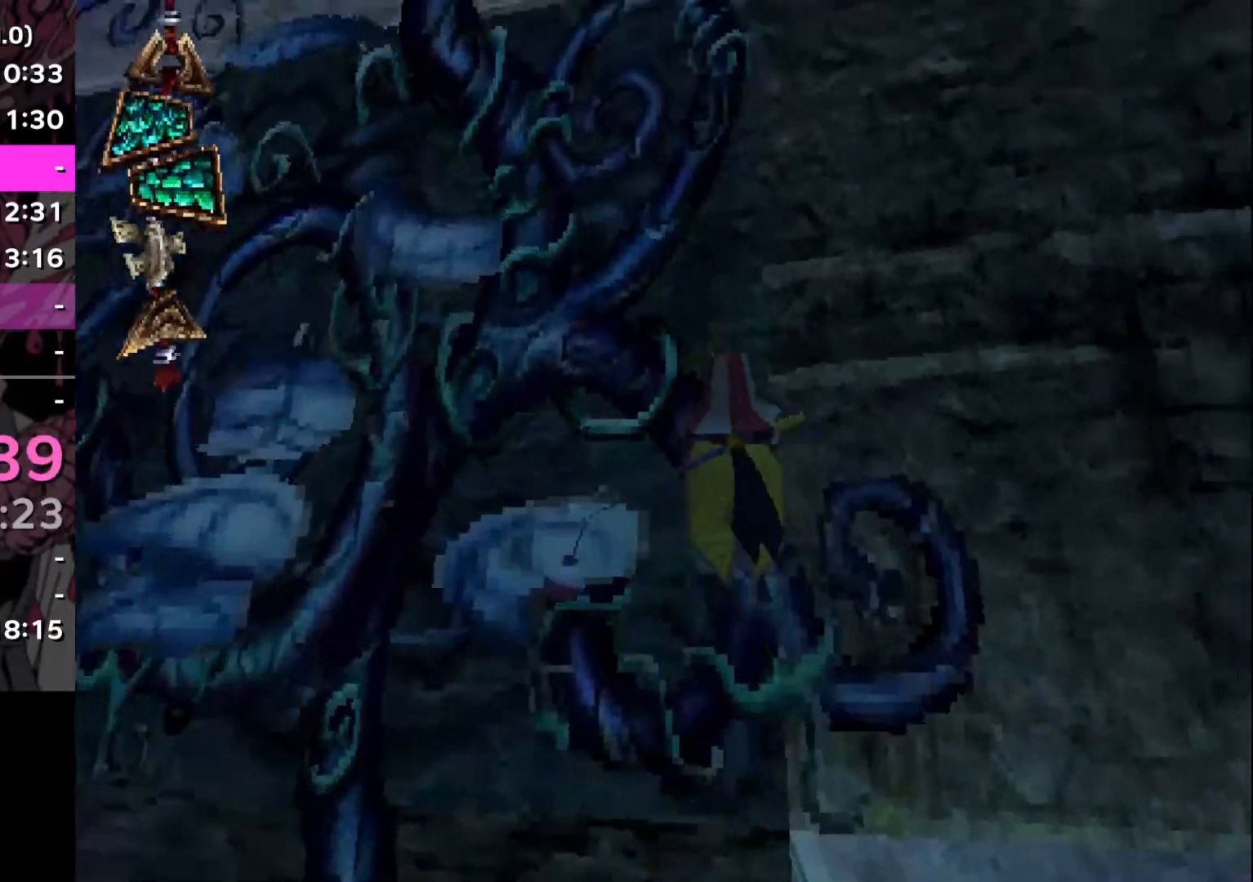
{"buttons": [], "left_stick": "center", "right_stick": "down-right", "events": [[33, "left_stick", "left"], [133, "right_stick", "center"], [317, "left_stick", "center"], [450, "right_stick", "down-right"]]}
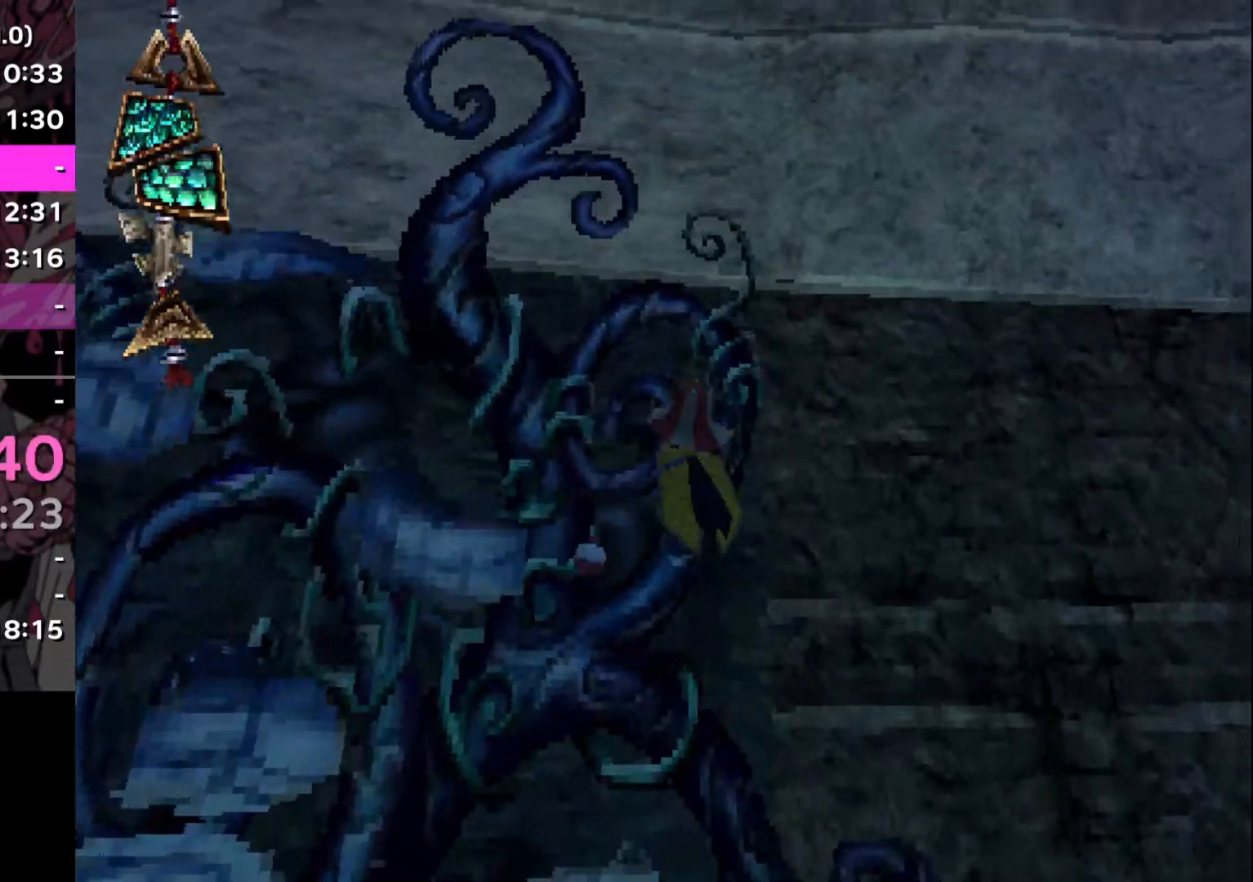
{"buttons": ["CROSS"], "left_stick": "right", "right_stick": "center", "events": [[84, "left_stick", "right"], [267, "right_stick", "center"], [501, "CROSS", "down"]]}
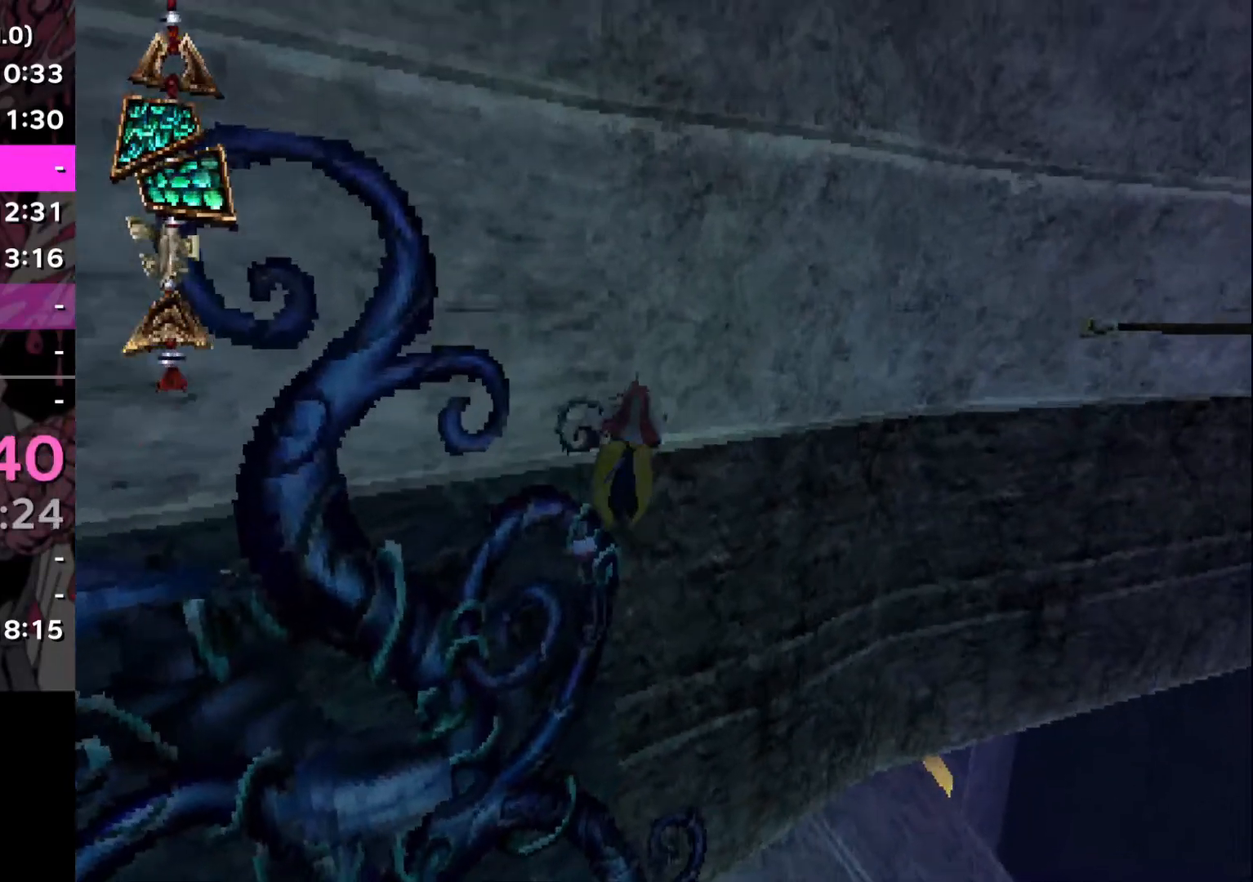
{"buttons": ["CROSS"], "left_stick": "right", "right_stick": "center", "events": []}